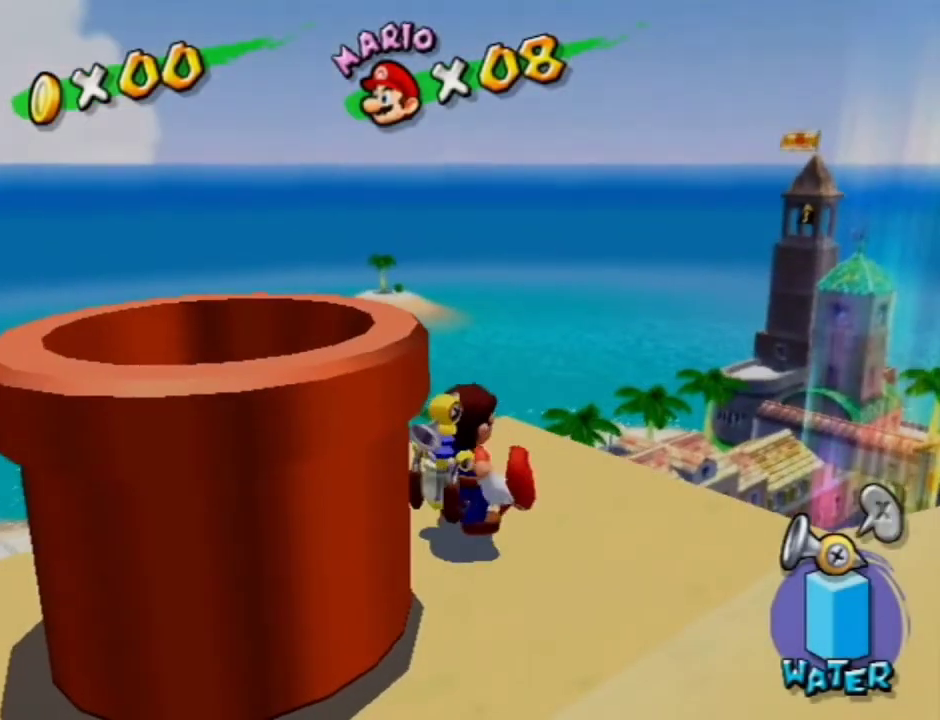
Gameplay with a controller (Nintendo layout); each line is a JSON object with the inputs held at the frame after it (dt_ms = milliseconds from this image to that frame). "events" lists button and stick changes between this image and that frame as [ms after this image, input, new state], when the widget could be followed in between. Not read: L3 R3.
{"dt_ms": 500, "buttons": [], "left_stick": "center", "right_stick": "right", "events": [[500, "right_stick", "right"]]}
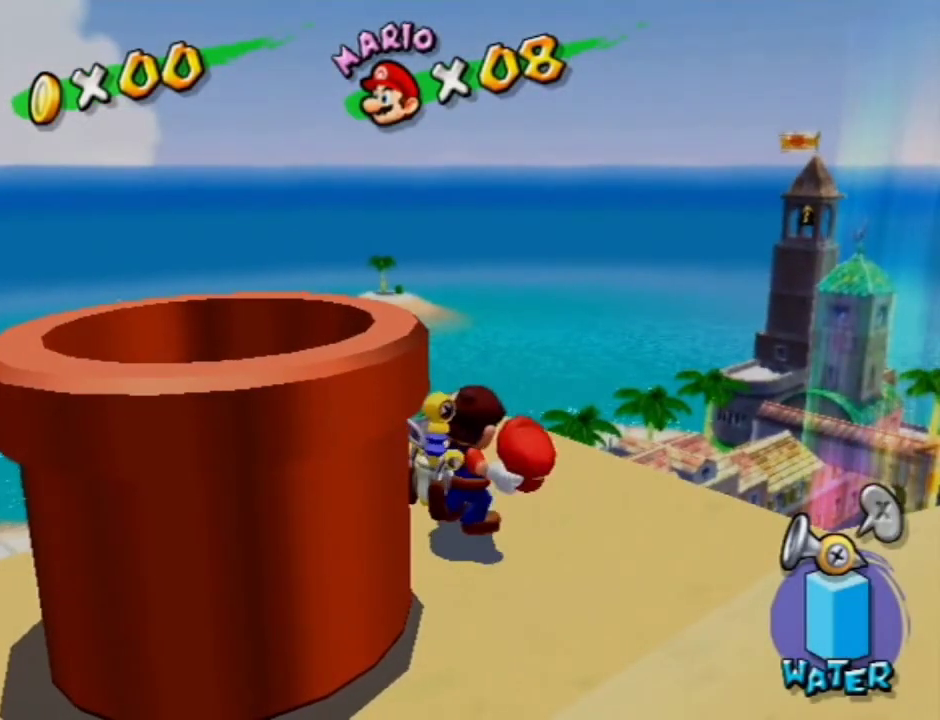
{"dt_ms": 500, "buttons": [], "left_stick": "center", "right_stick": "right", "events": []}
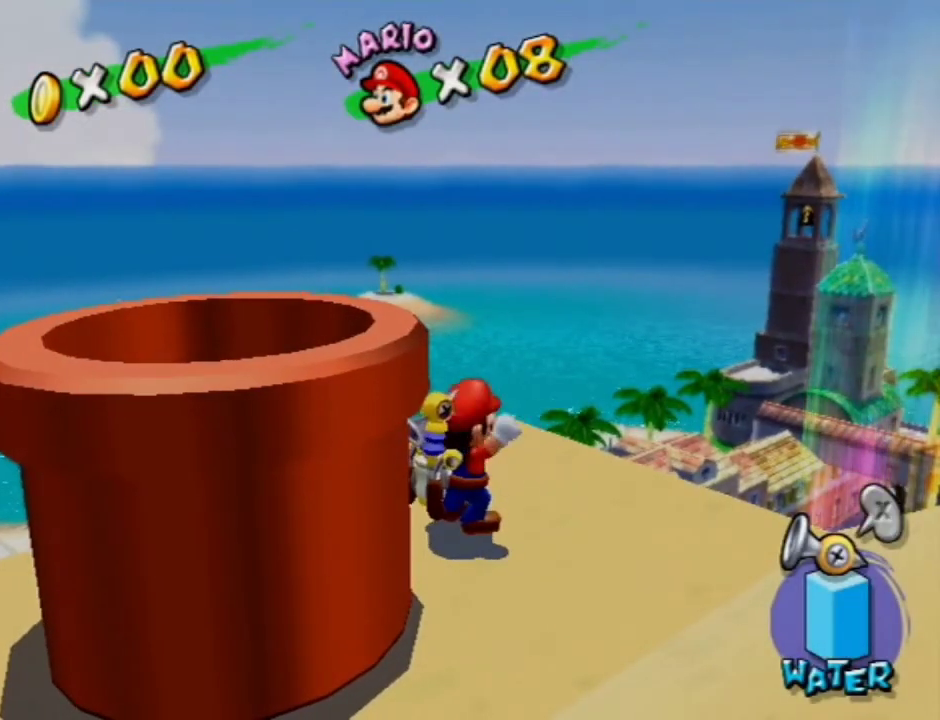
{"dt_ms": 500, "buttons": [], "left_stick": "up", "right_stick": "right", "events": [[33, "left_stick", "up"]]}
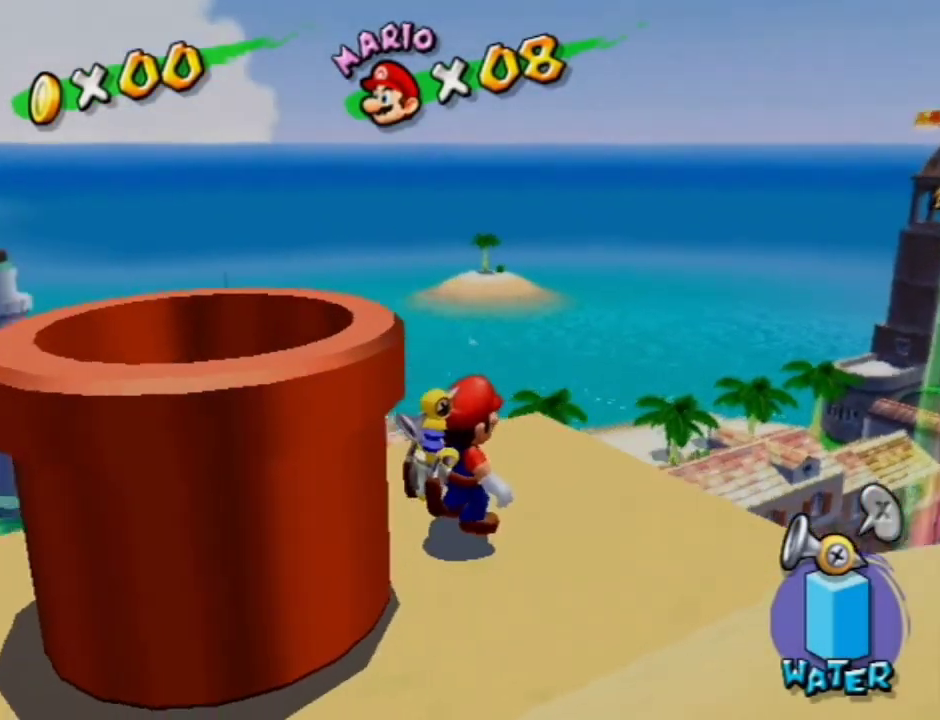
{"dt_ms": 300, "buttons": [], "left_stick": "up", "right_stick": "center", "events": [[300, "right_stick", "center"]]}
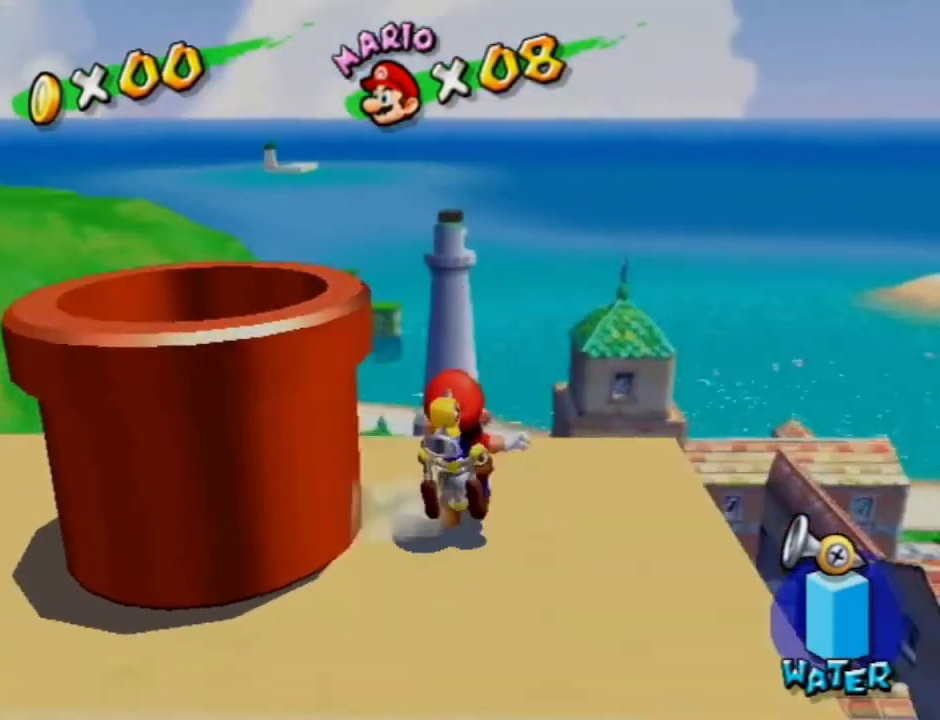
{"dt_ms": 800, "buttons": [], "left_stick": "up", "right_stick": "center", "events": [[167, "left_stick", "up-left"], [200, "B", "down"], [333, "B", "up"], [467, "left_stick", "up"], [500, "X", "down"], [567, "left_stick", "up-left"], [600, "X", "up"], [767, "left_stick", "up"]]}
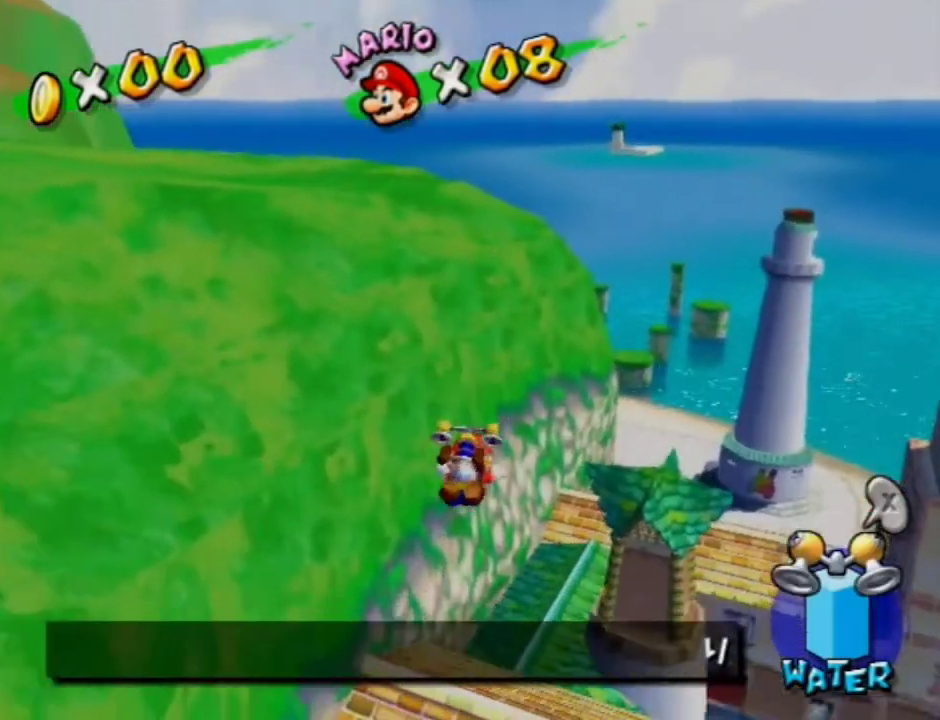
{"dt_ms": 400, "buttons": [], "left_stick": "up-right", "right_stick": "left", "events": [[333, "left_stick", "up-right"], [400, "right_stick", "left"]]}
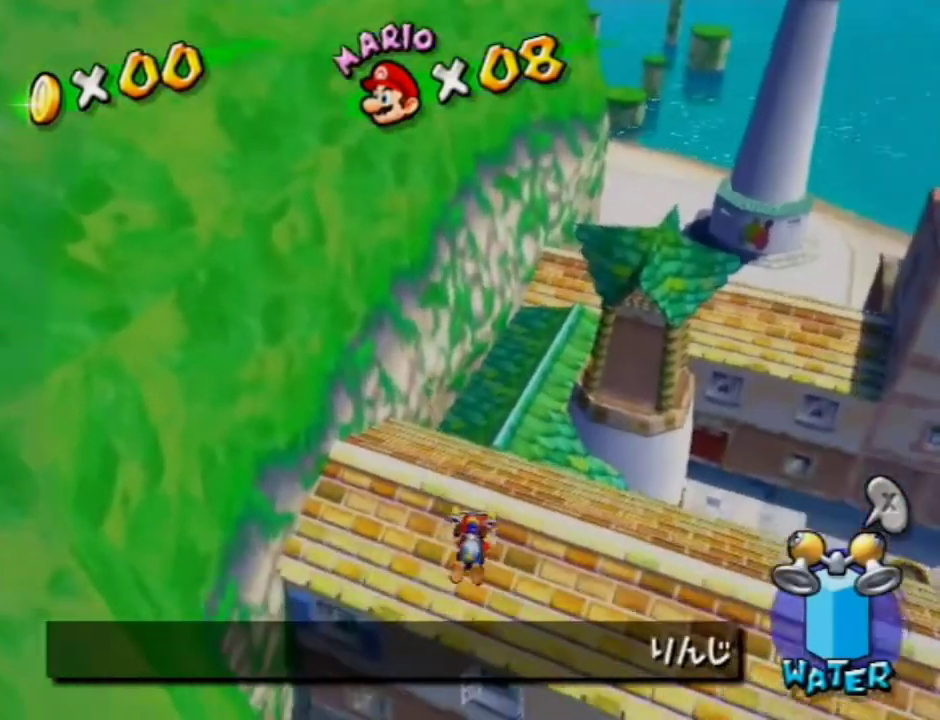
{"dt_ms": 500, "buttons": [], "left_stick": "up", "right_stick": "center", "events": [[33, "left_stick", "up"], [100, "right_stick", "center"]]}
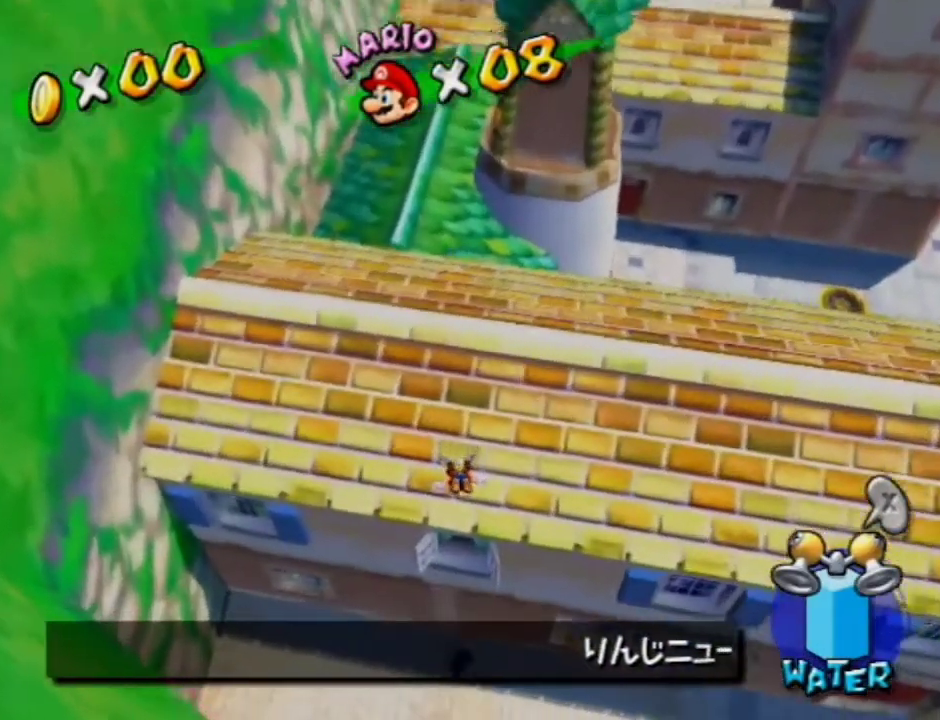
{"dt_ms": 300, "buttons": [], "left_stick": "up", "right_stick": "center", "events": [[200, "A", "down"], [300, "A", "up"]]}
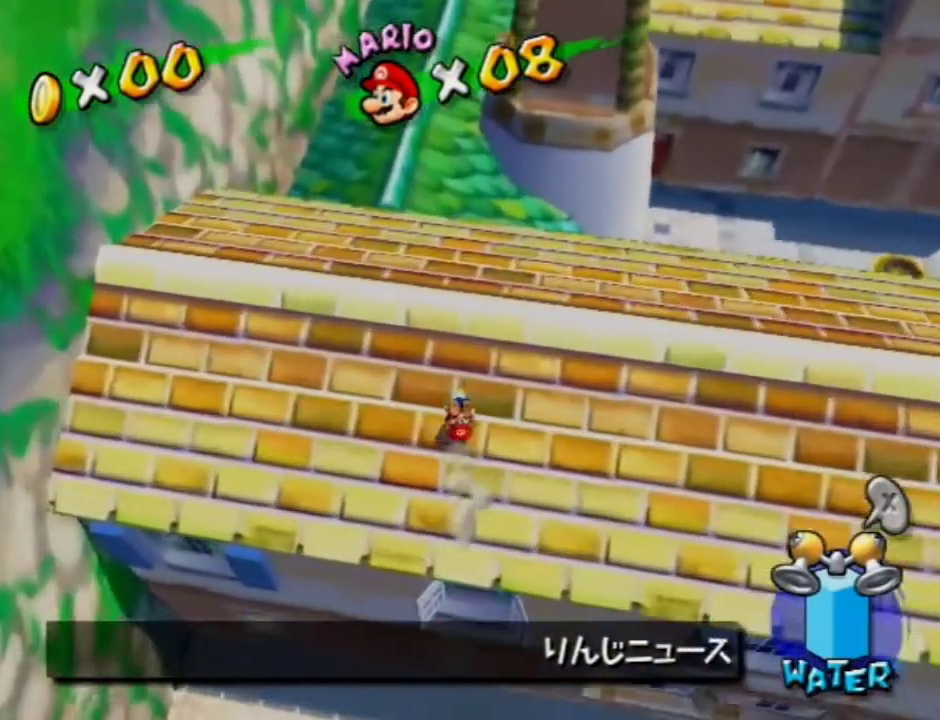
{"dt_ms": 700, "buttons": [], "left_stick": "up-left", "right_stick": "center", "events": [[400, "right_stick", "left"], [500, "right_stick", "center"], [700, "left_stick", "up-left"]]}
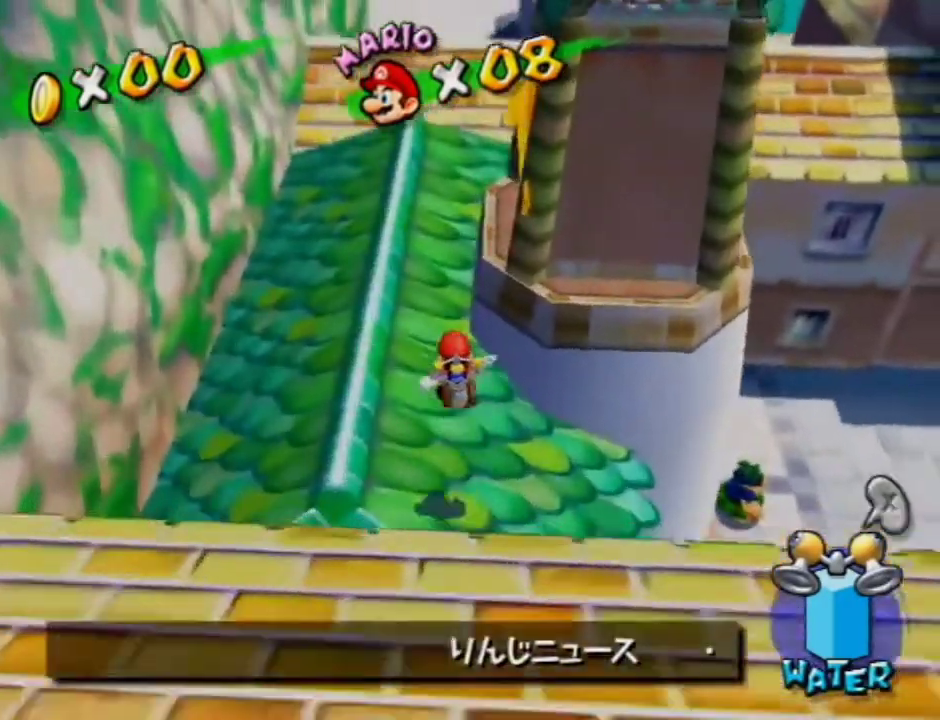
{"dt_ms": 300, "buttons": [], "left_stick": "up", "right_stick": "center", "events": [[200, "A", "down"], [200, "left_stick", "up"], [300, "A", "up"]]}
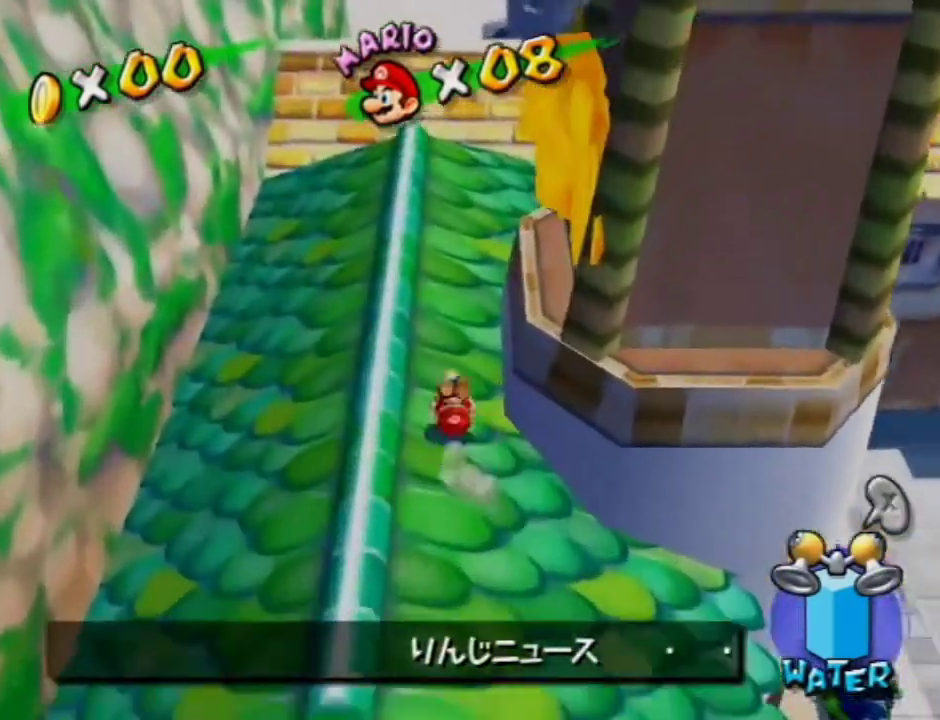
{"dt_ms": 700, "buttons": [], "left_stick": "up", "right_stick": "center", "events": [[300, "right_stick", "left"], [433, "right_stick", "center"]]}
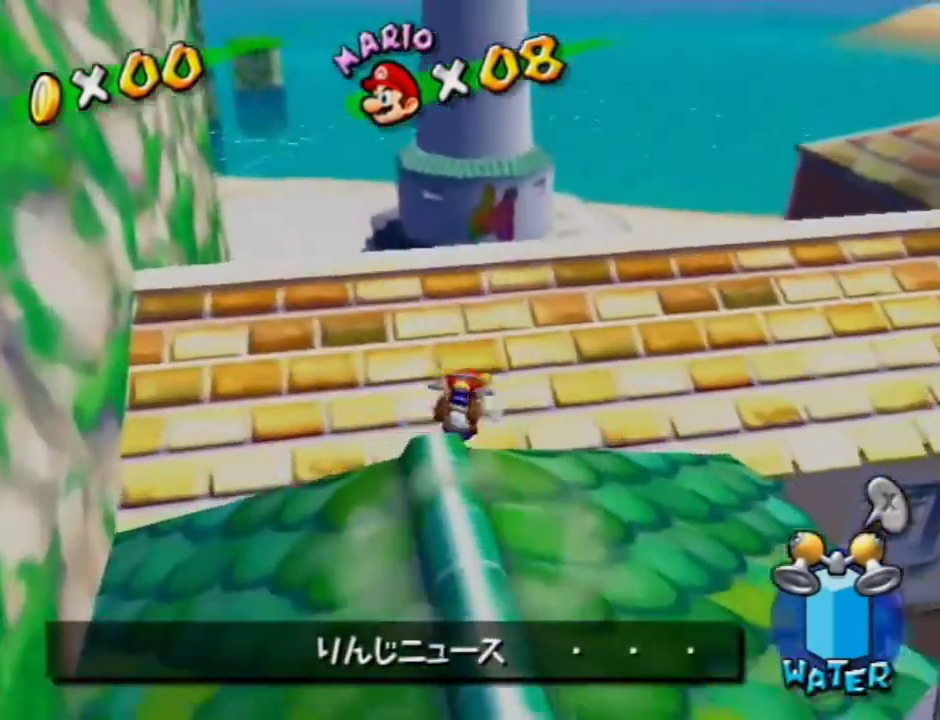
{"dt_ms": 500, "buttons": [], "left_stick": "up", "right_stick": "center", "events": [[267, "right_stick", "down-right"], [367, "right_stick", "center"]]}
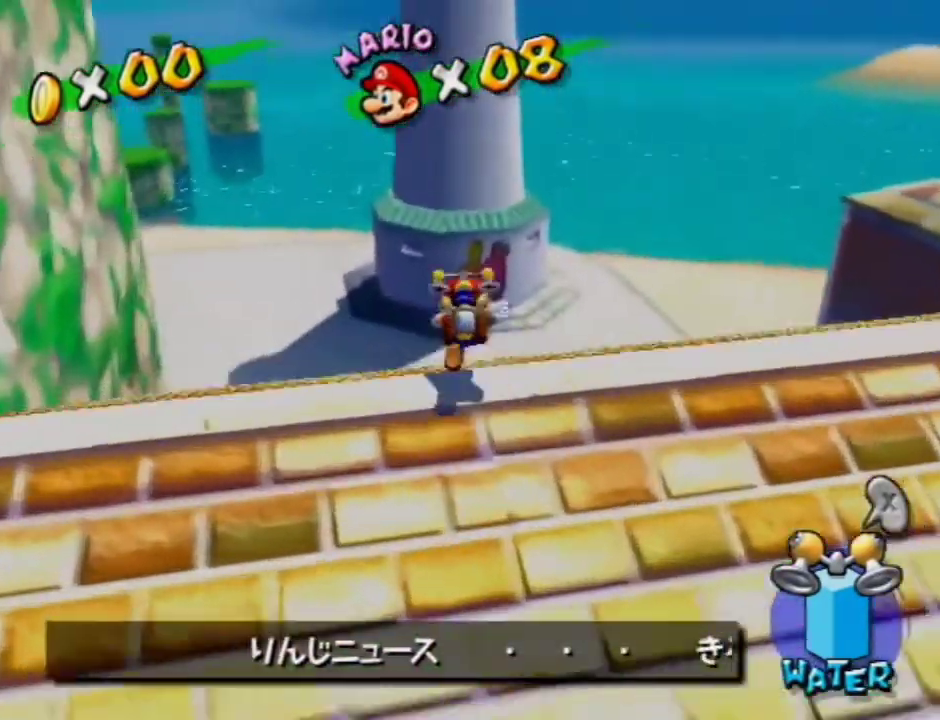
{"dt_ms": 500, "buttons": [], "left_stick": "up", "right_stick": "center", "events": []}
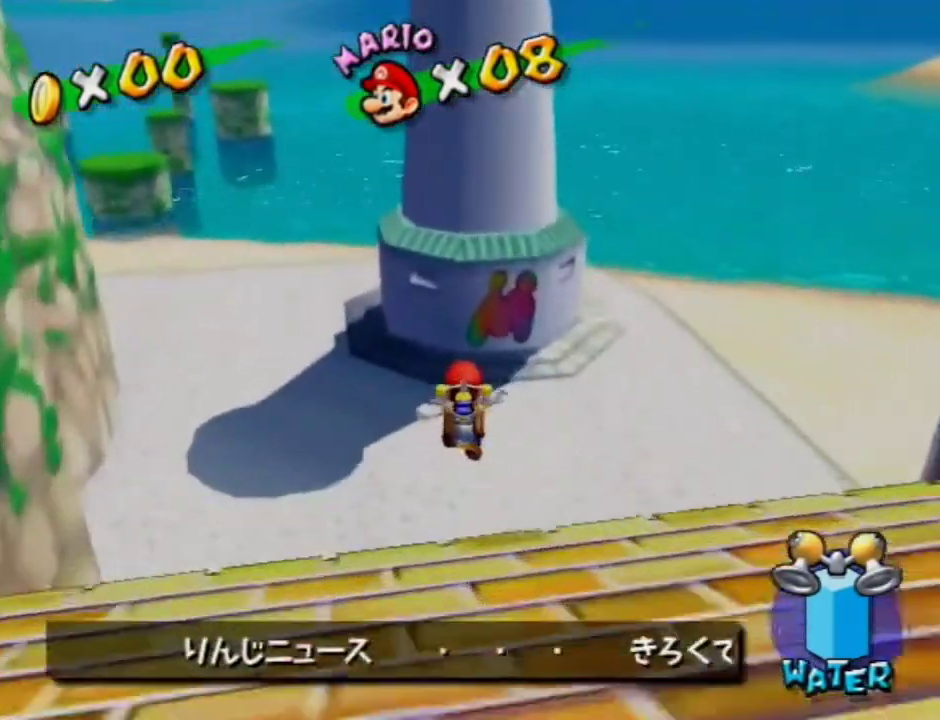
{"dt_ms": 500, "buttons": [], "left_stick": "up", "right_stick": "center", "events": []}
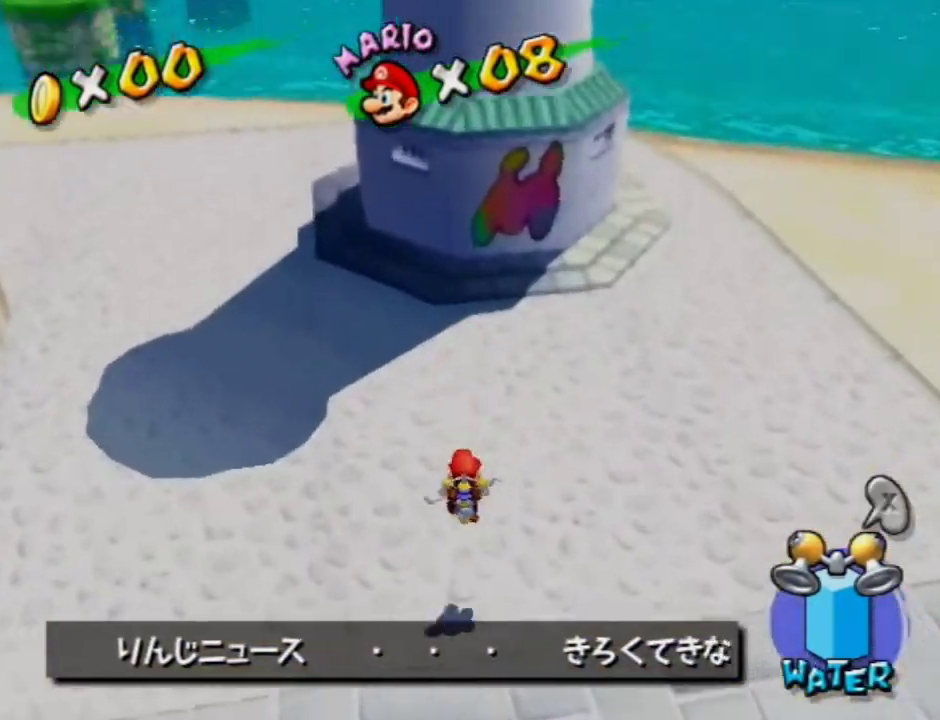
{"dt_ms": 400, "buttons": ["A"], "left_stick": "up-right", "right_stick": "center", "events": [[100, "A", "down"], [133, "left_stick", "up-right"]]}
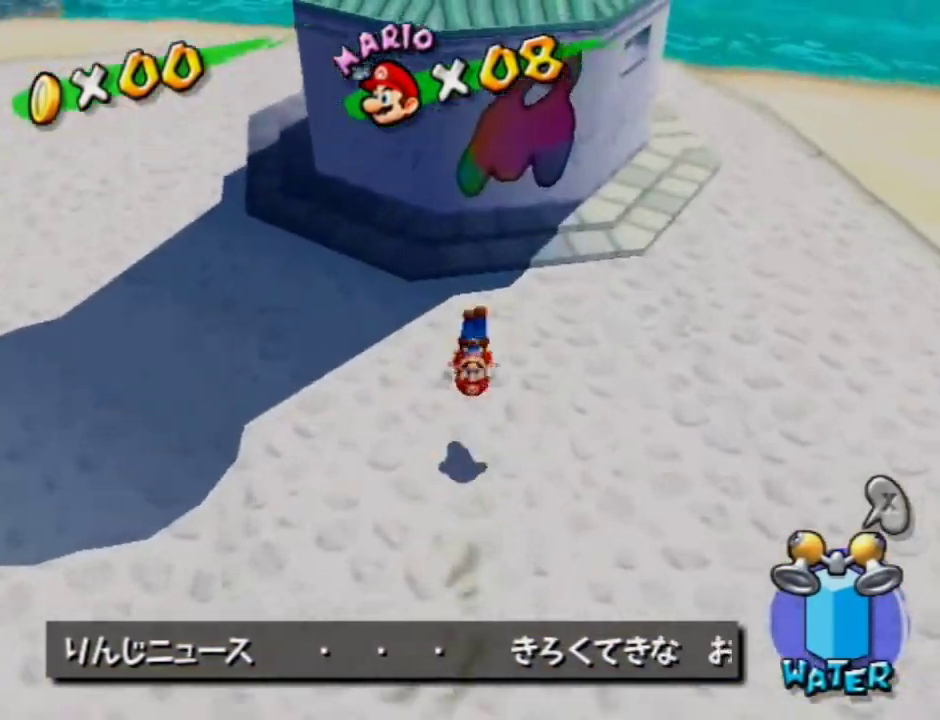
{"dt_ms": 500, "buttons": [], "left_stick": "center", "right_stick": "center", "events": [[67, "left_stick", "right"], [333, "A", "up"], [333, "left_stick", "up-right"], [400, "left_stick", "up"], [500, "left_stick", "center"]]}
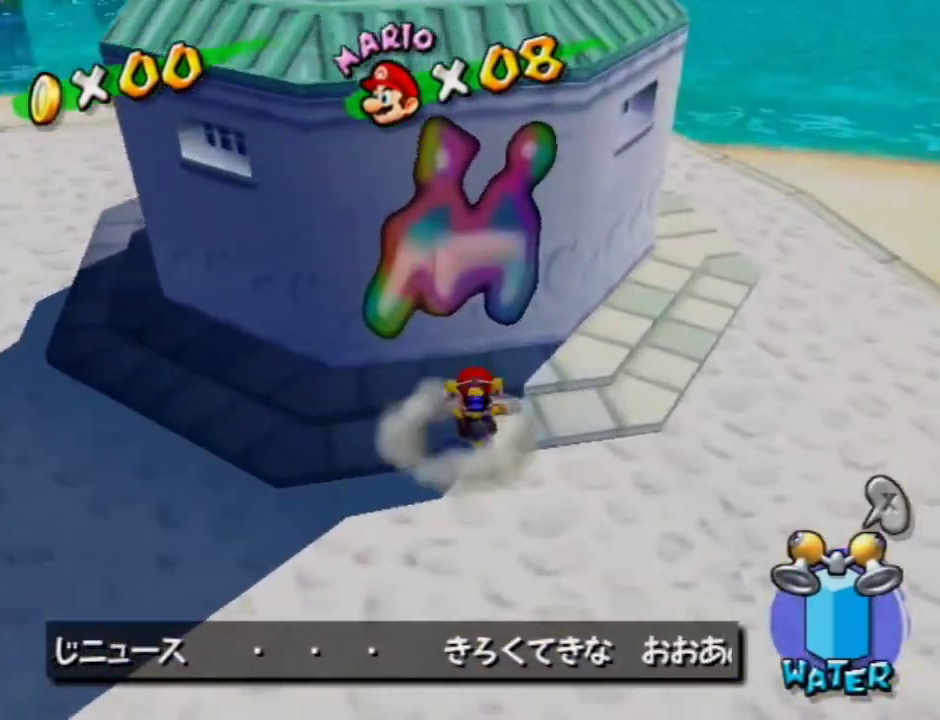
{"dt_ms": 800, "buttons": [], "left_stick": "center", "right_stick": "center", "events": [[333, "A", "down"], [433, "A", "up"], [500, "left_stick", "up-left"], [667, "left_stick", "center"]]}
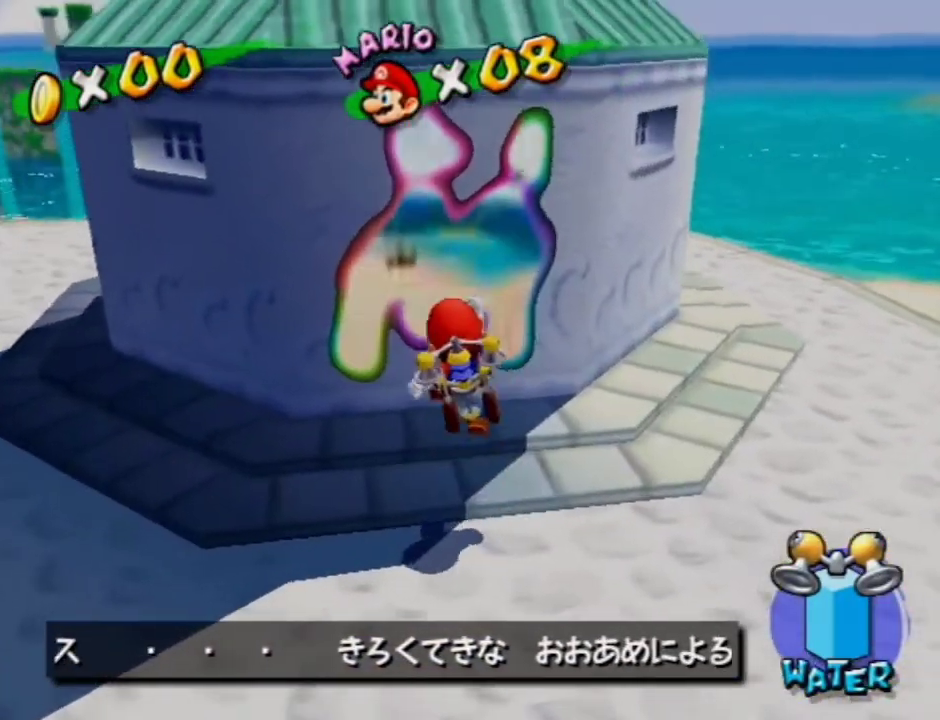
{"dt_ms": 300, "buttons": [], "left_stick": "center", "right_stick": "center", "events": []}
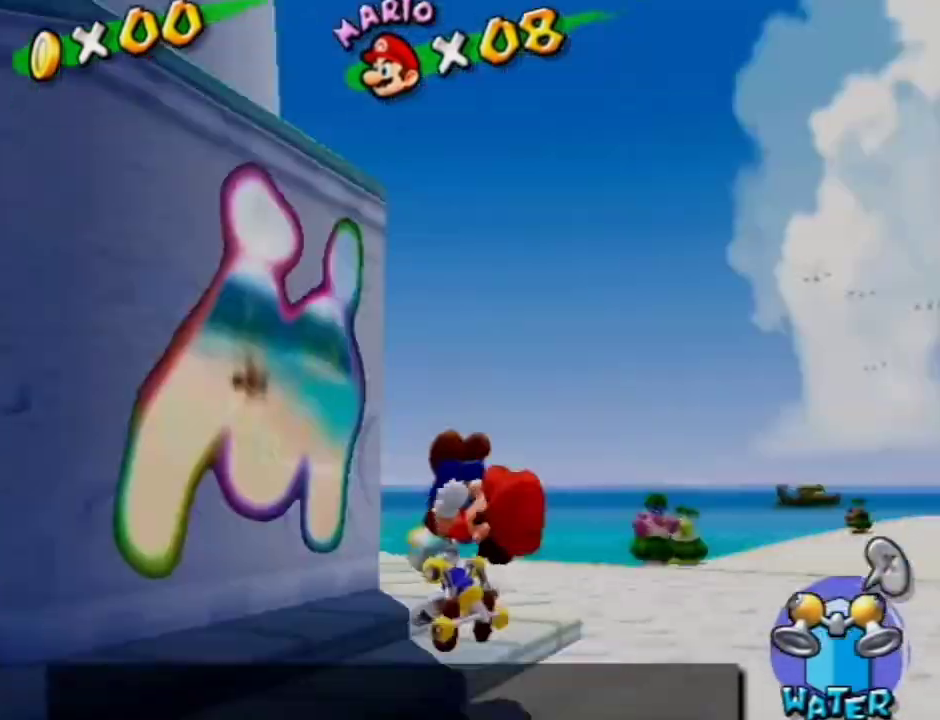
{"dt_ms": 600, "buttons": [], "left_stick": "up", "right_stick": "center", "events": [[333, "X", "down"], [333, "left_stick", "up"], [433, "X", "up"]]}
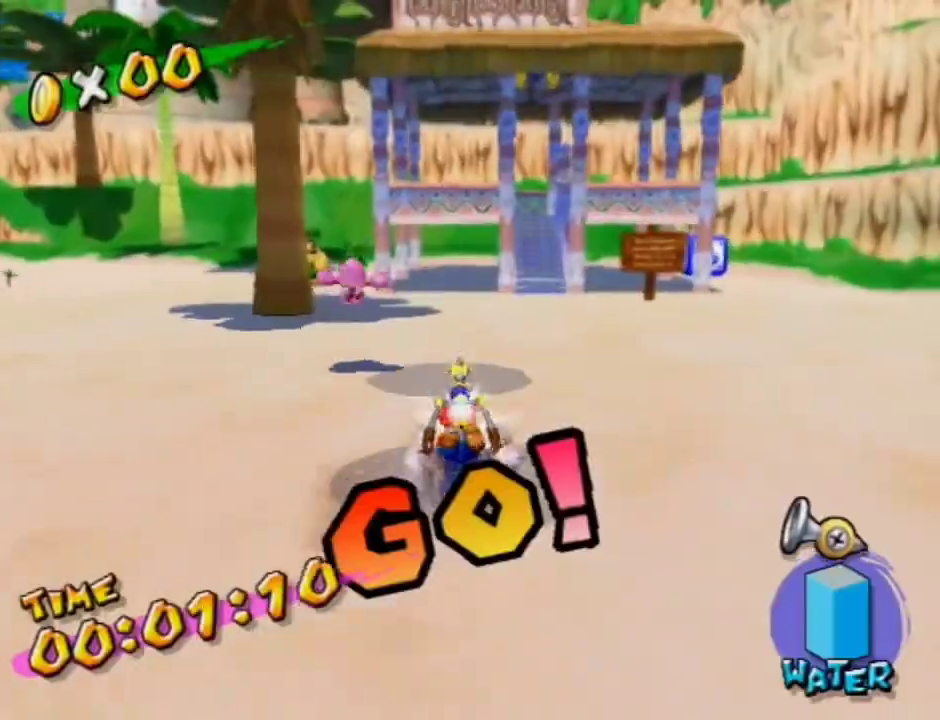
{"dt_ms": 400, "buttons": [], "left_stick": "up", "right_stick": "center", "events": [[133, "right_stick", "down-left"], [233, "right_stick", "center"]]}
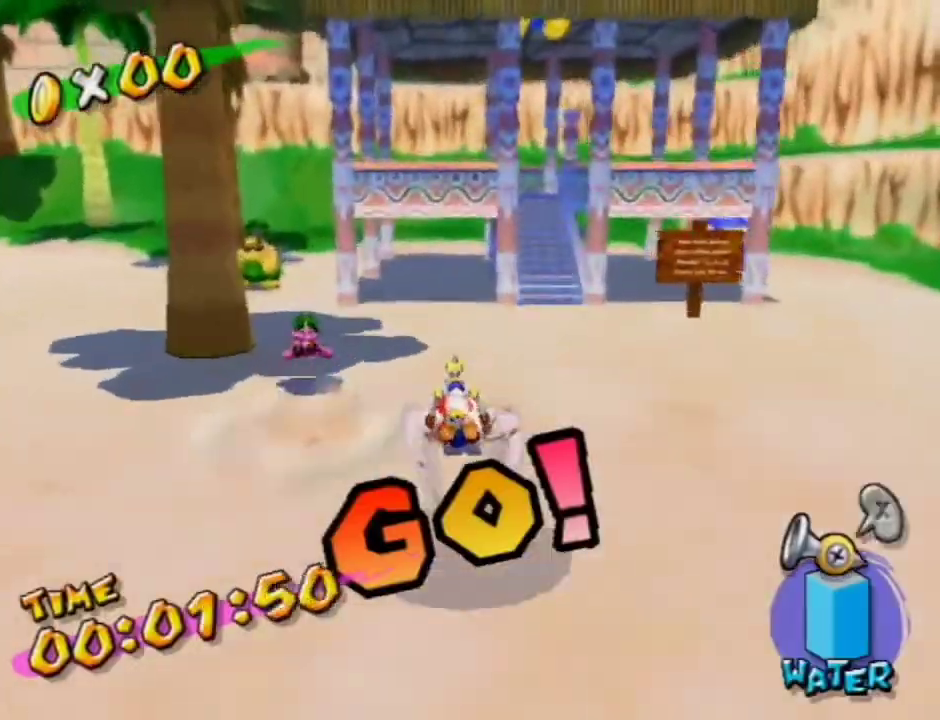
{"dt_ms": 500, "buttons": [], "left_stick": "up", "right_stick": "down-left", "events": [[433, "right_stick", "down-left"]]}
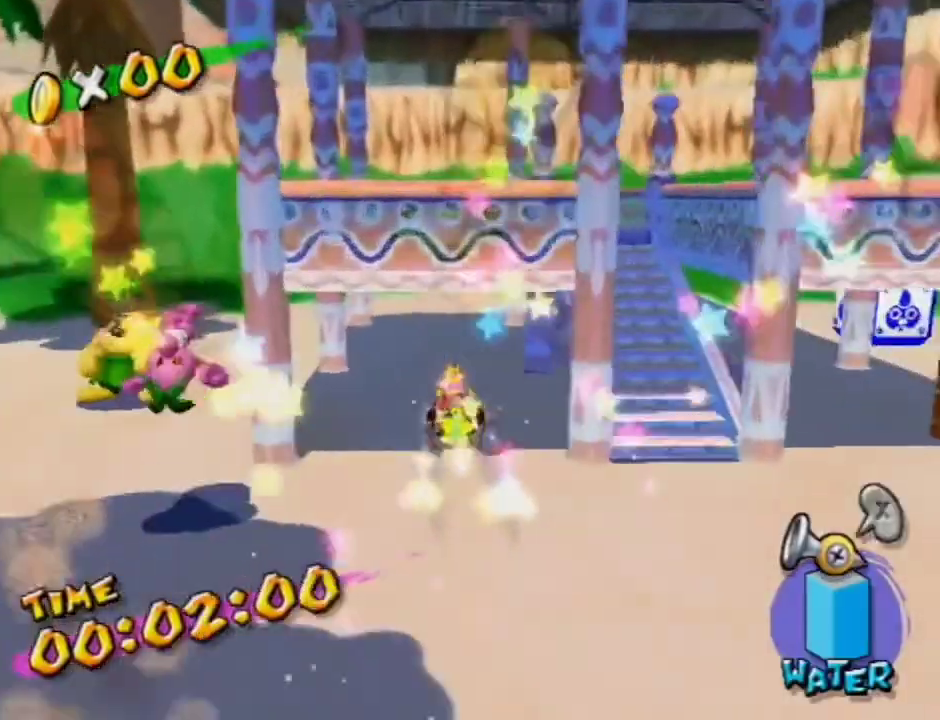
{"dt_ms": 500, "buttons": [], "left_stick": "up", "right_stick": "center", "events": [[33, "right_stick", "center"], [367, "right_stick", "down-left"], [433, "right_stick", "center"]]}